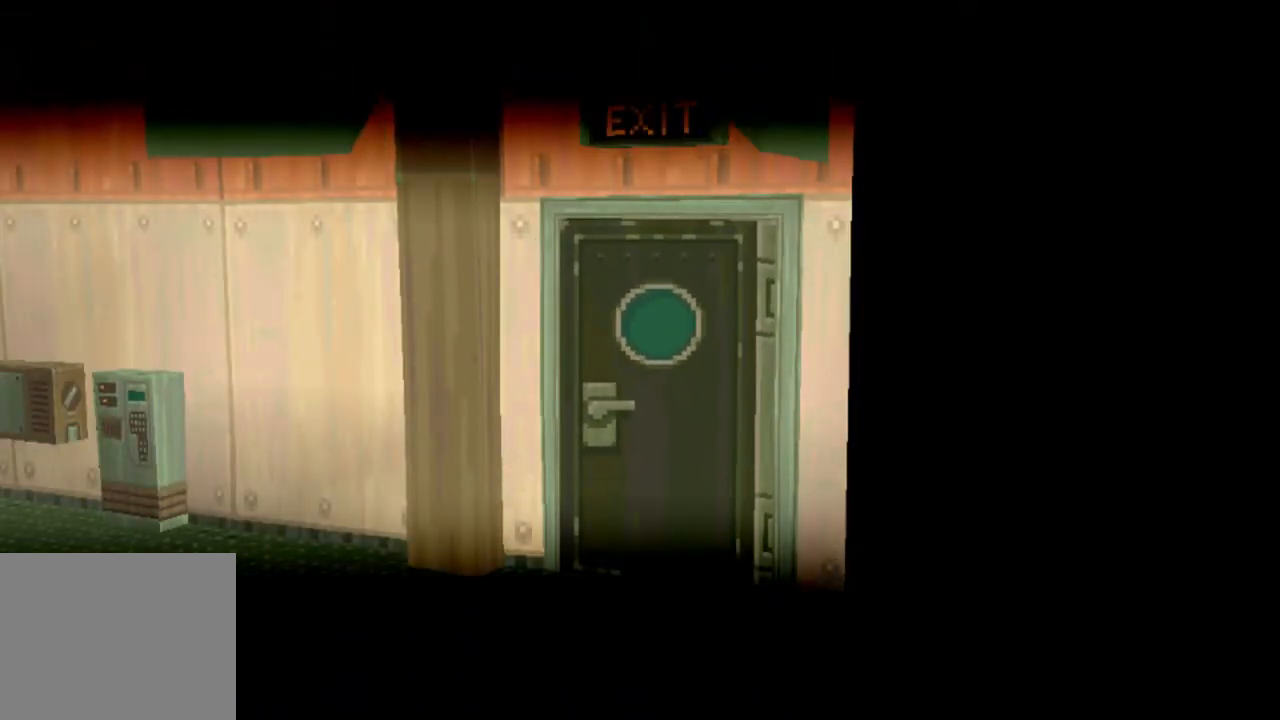
Gameplay with a controller (PlayStation layout); each line is a JSON object with the inputs held at the frame after it. "events" lists button and stick changes between this image and that frame as [ms after this image, input, new state], when the widget could be followed in between. Not read: L3 R3.
{"buttons": ["R1", "DPAD_UP"], "left_stick": "center", "right_stick": "center", "events": []}
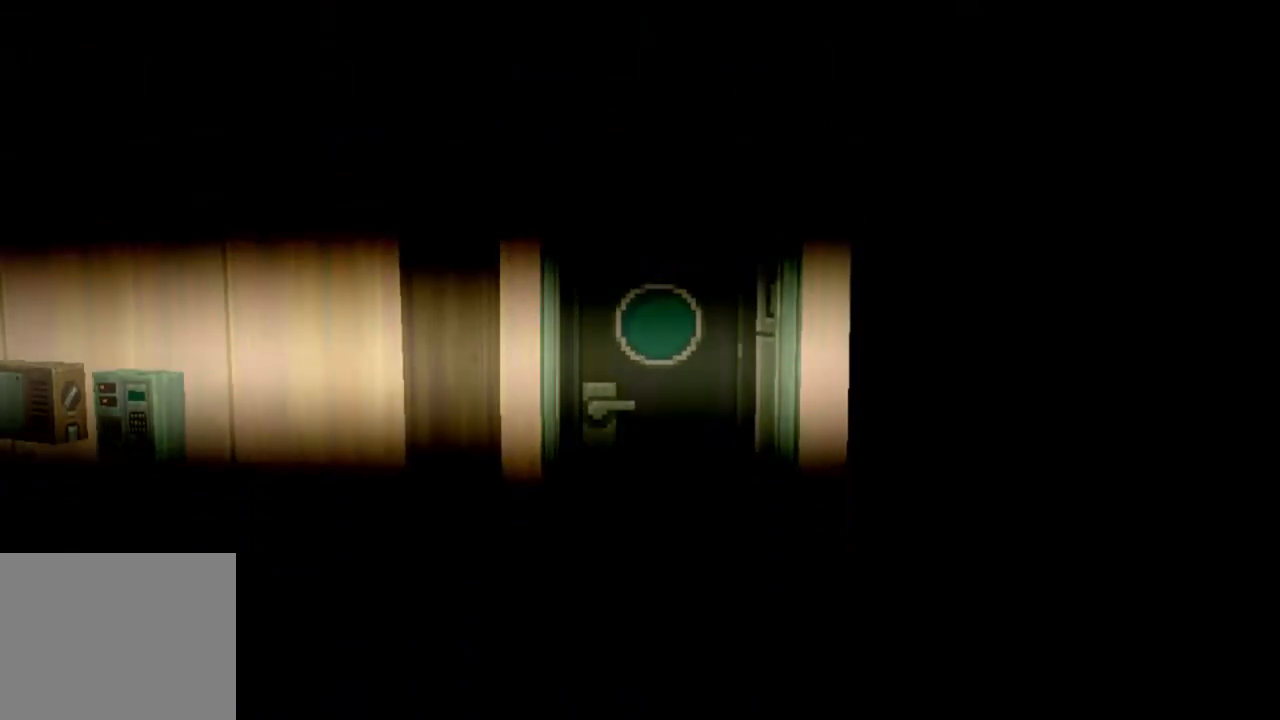
{"buttons": ["R1", "DPAD_UP"], "left_stick": "center", "right_stick": "center", "events": []}
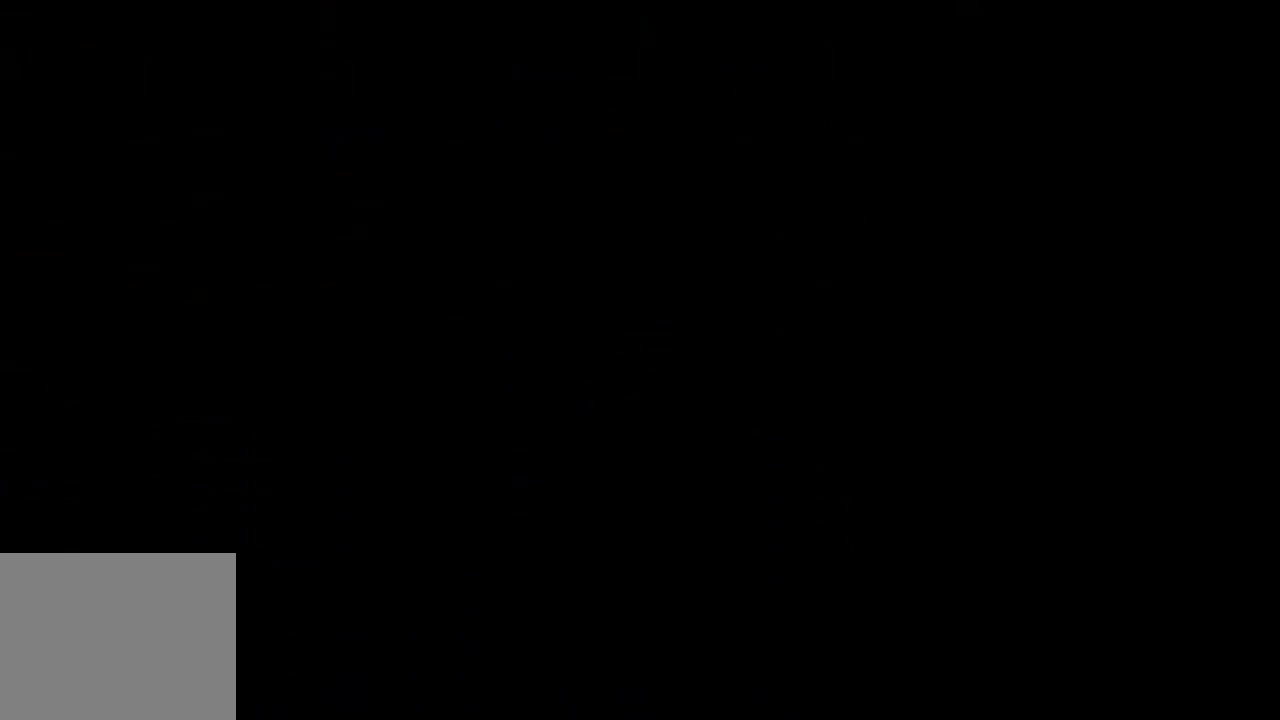
{"buttons": ["R1", "DPAD_UP"], "left_stick": "center", "right_stick": "center", "events": []}
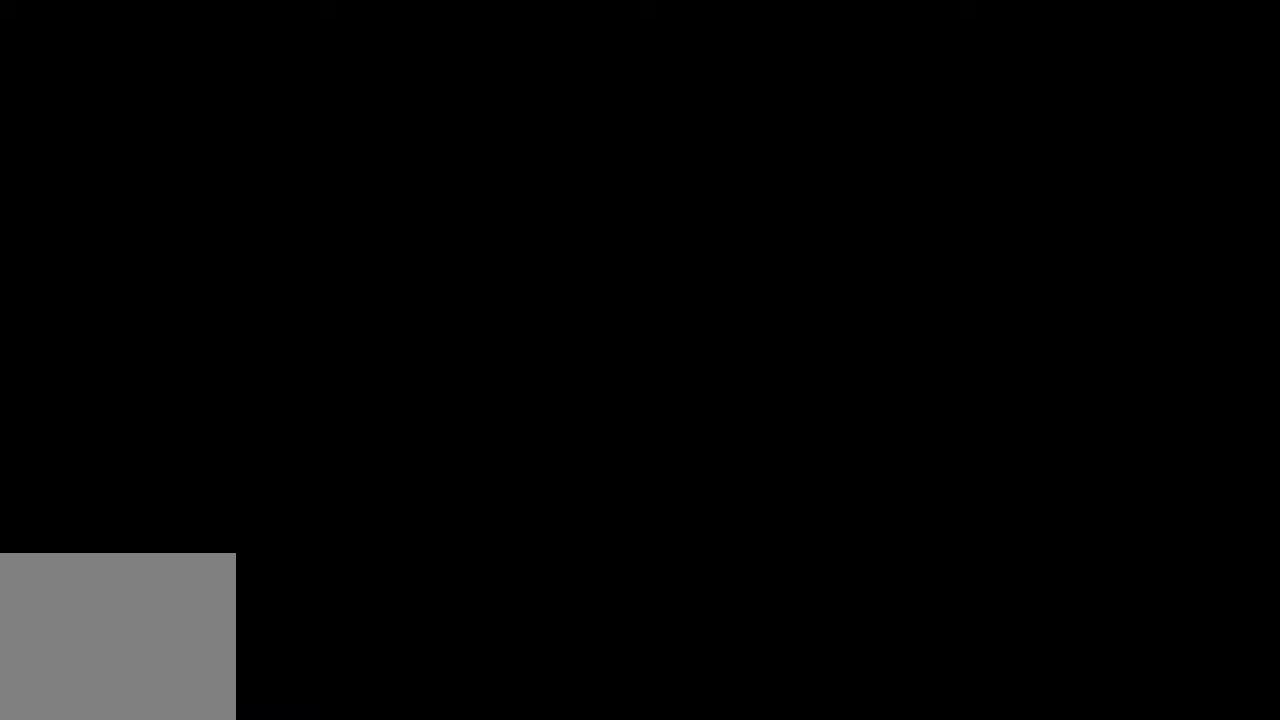
{"buttons": ["CROSS", "R1", "DPAD_UP", "DPAD_RIGHT"], "left_stick": "center", "right_stick": "center", "events": [[50, "CROSS", "down"], [400, "DPAD_RIGHT", "down"]]}
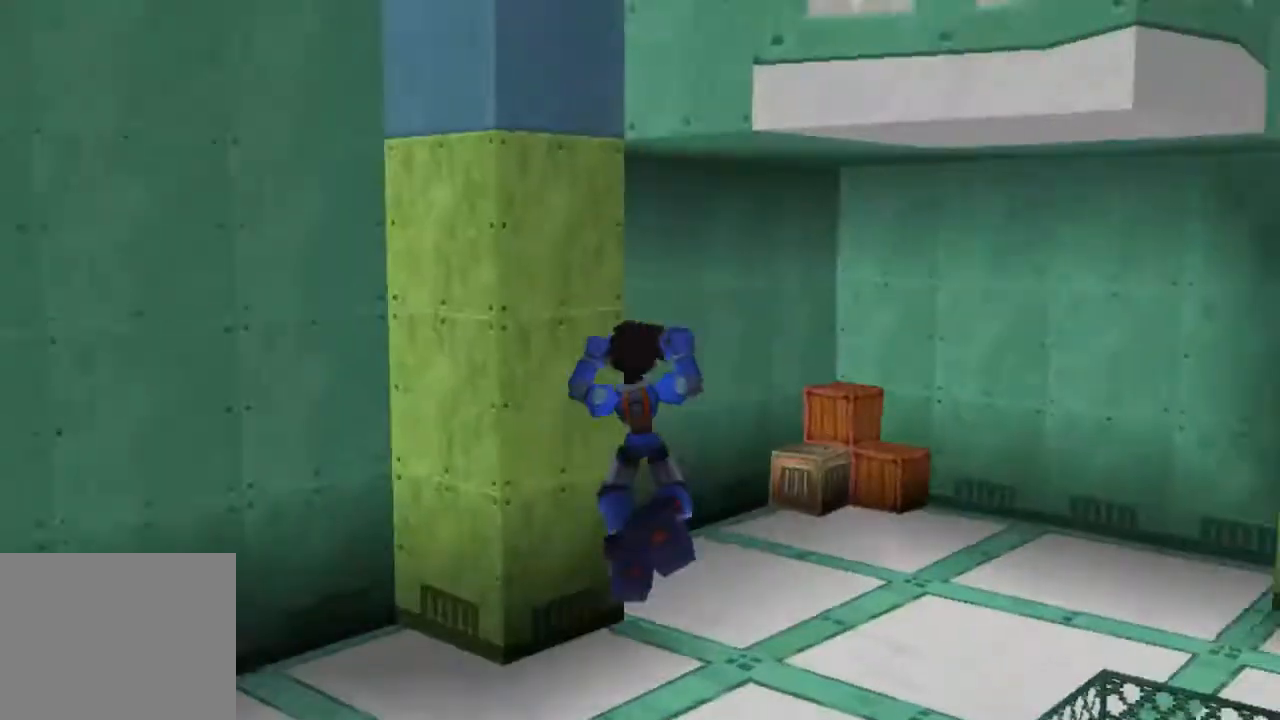
{"buttons": ["R1", "DPAD_UP"], "left_stick": "center", "right_stick": "center", "events": [[483, "DPAD_RIGHT", "up"], [500, "CROSS", "up"]]}
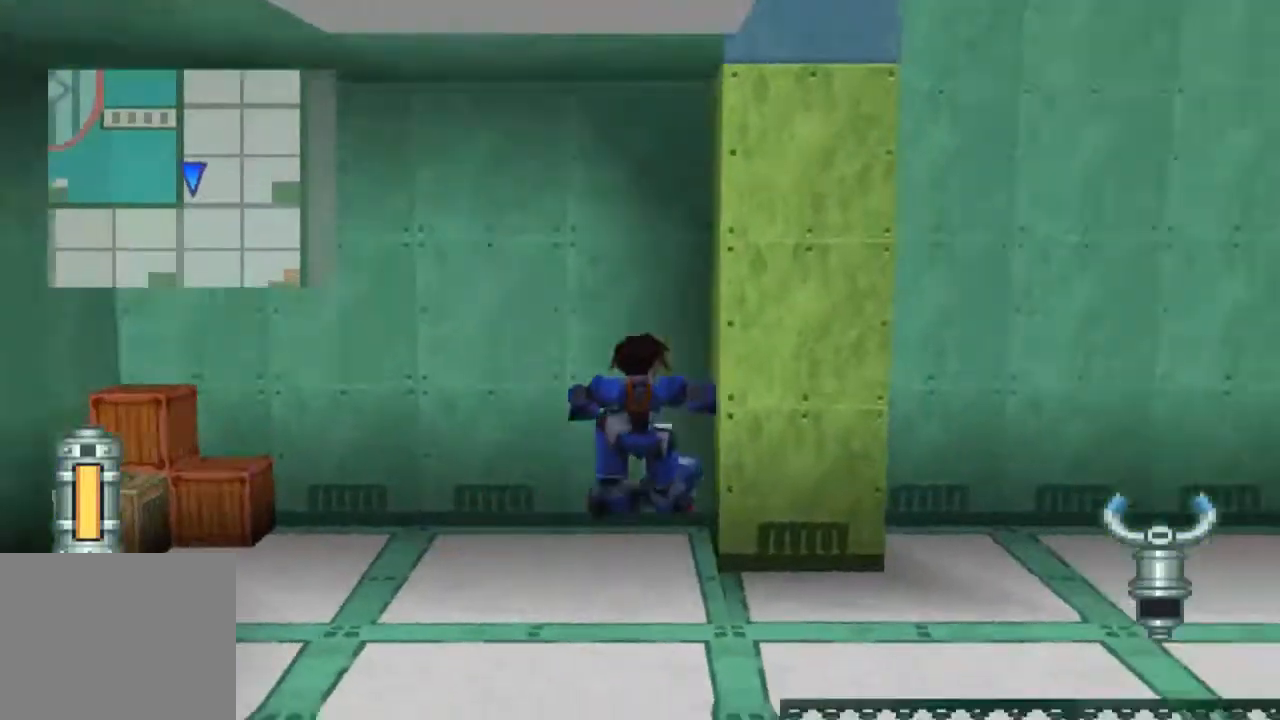
{"buttons": ["CROSS", "R1", "DPAD_UP"], "left_stick": "center", "right_stick": "center", "events": [[367, "CROSS", "down"]]}
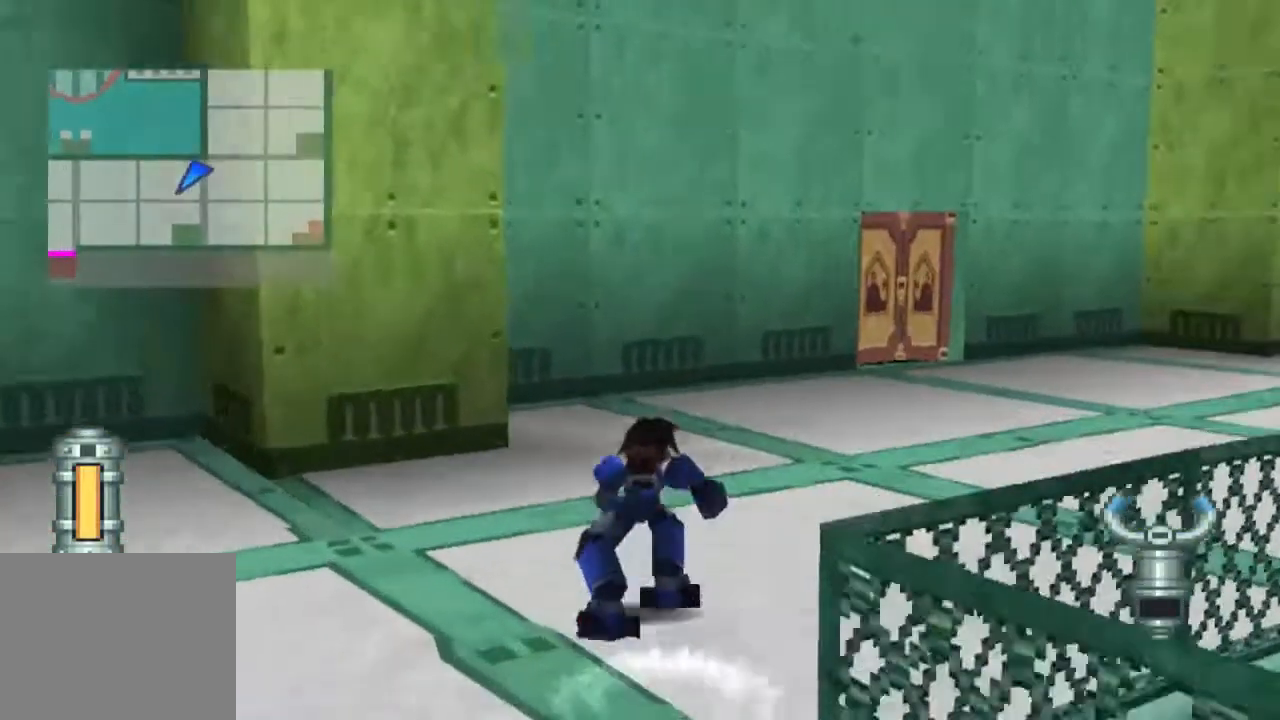
{"buttons": ["DPAD_UP", "DPAD_RIGHT"], "left_stick": "center", "right_stick": "center", "events": [[100, "DPAD_RIGHT", "down"], [133, "R1", "up"], [250, "CROSS", "up"]]}
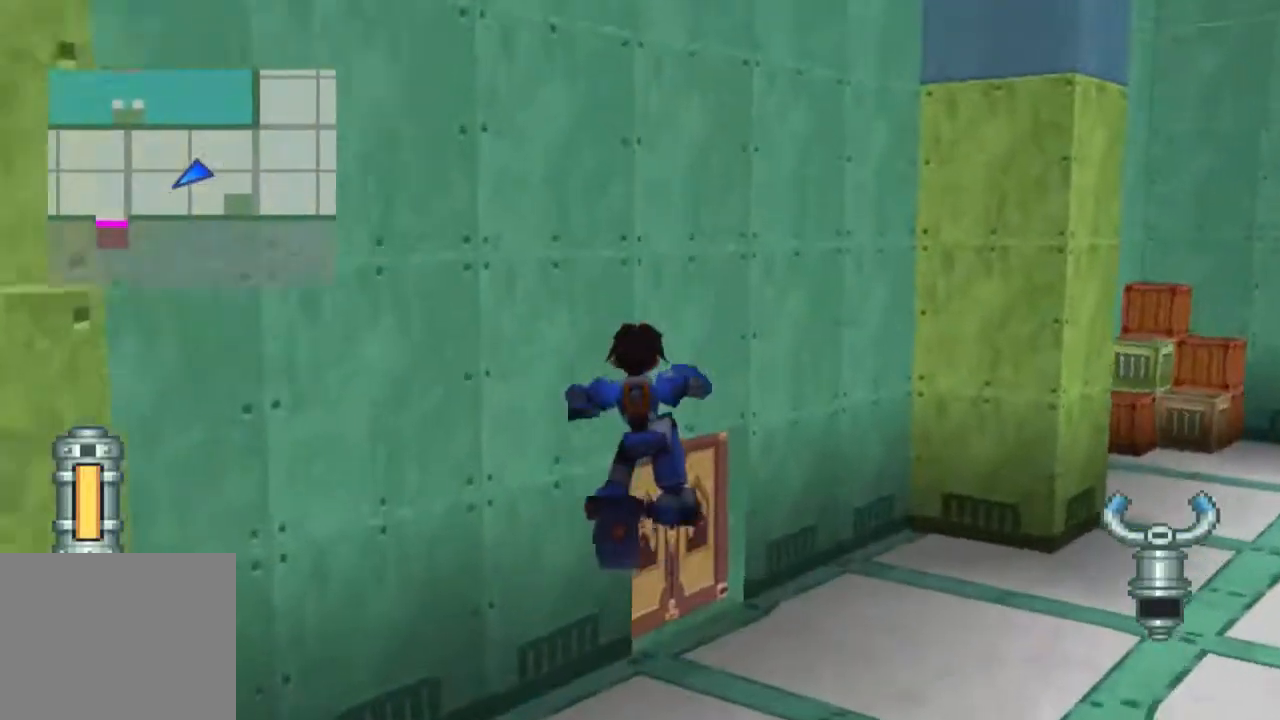
{"buttons": ["L1", "DPAD_UP"], "left_stick": "center", "right_stick": "center", "events": [[150, "DPAD_RIGHT", "up"], [150, "L1", "down"]]}
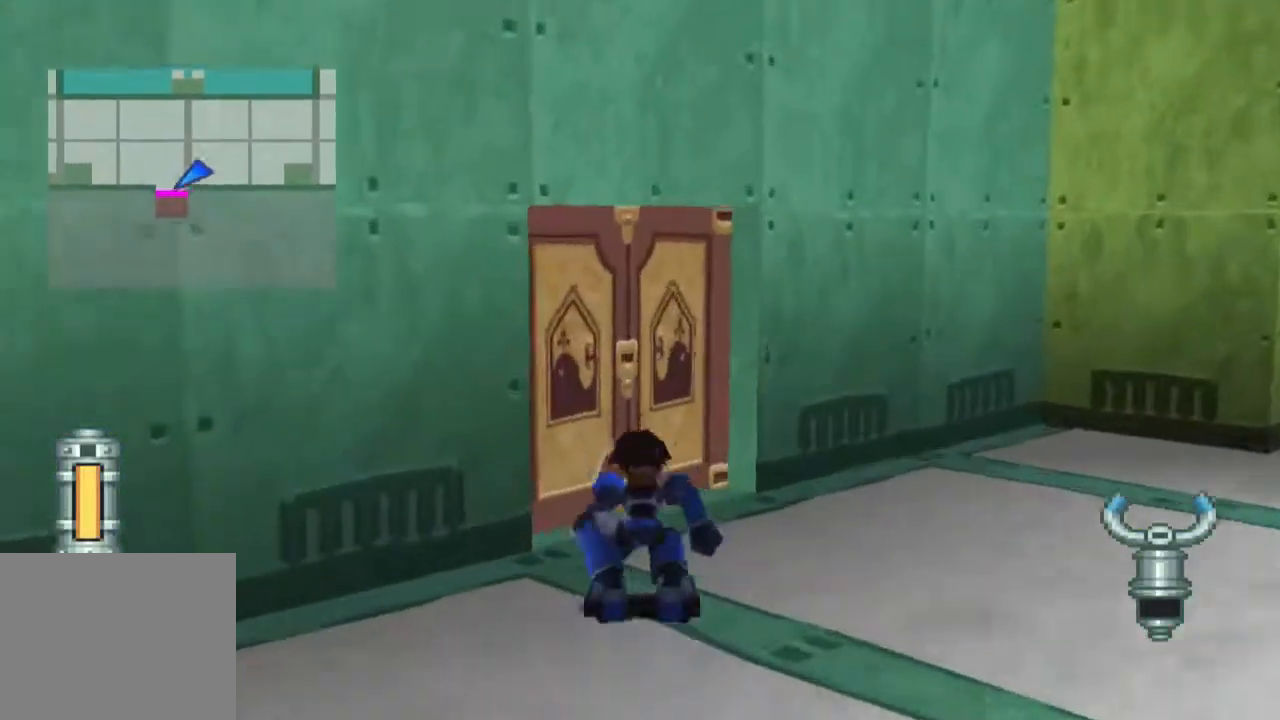
{"buttons": [], "left_stick": "center", "right_stick": "center", "events": [[83, "CIRCLE", "down"], [183, "CIRCLE", "up"], [217, "CIRCLE", "down"], [217, "DPAD_UP", "up"], [217, "L1", "up"], [383, "CIRCLE", "up"]]}
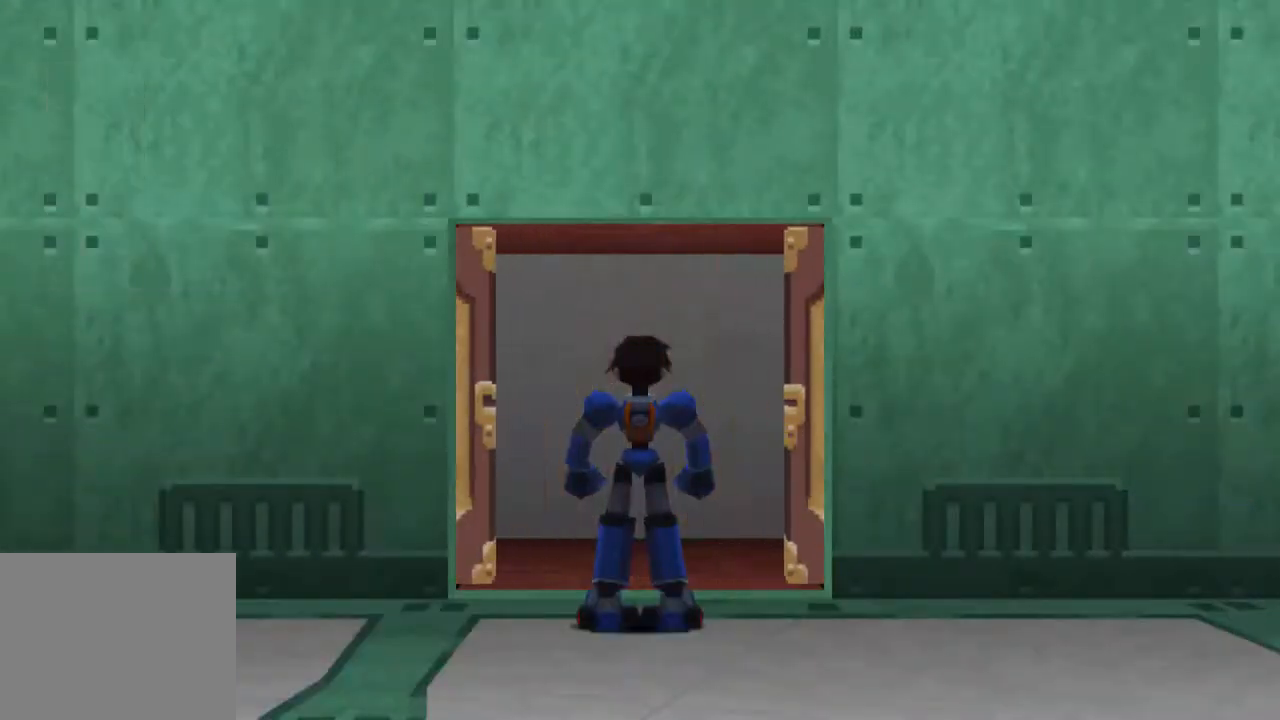
{"buttons": ["DPAD_UP"], "left_stick": "center", "right_stick": "center"}
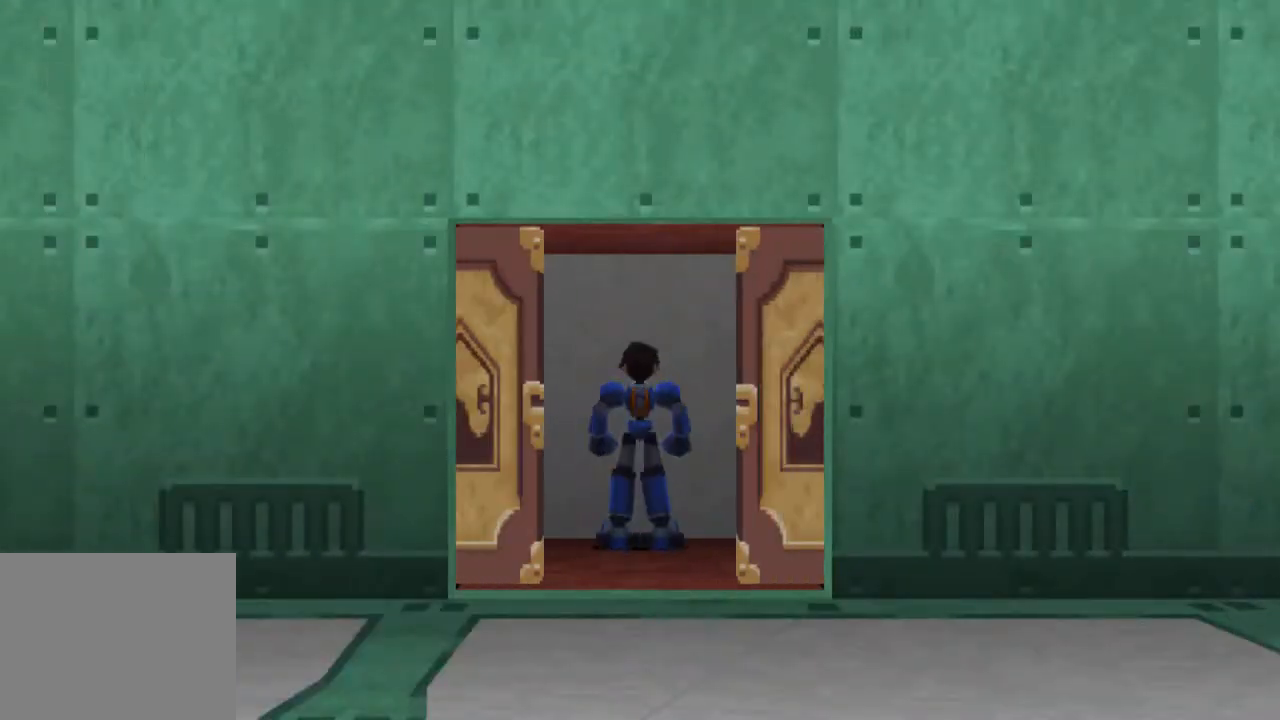
{"buttons": ["DPAD_UP"], "left_stick": "center", "right_stick": "center", "events": []}
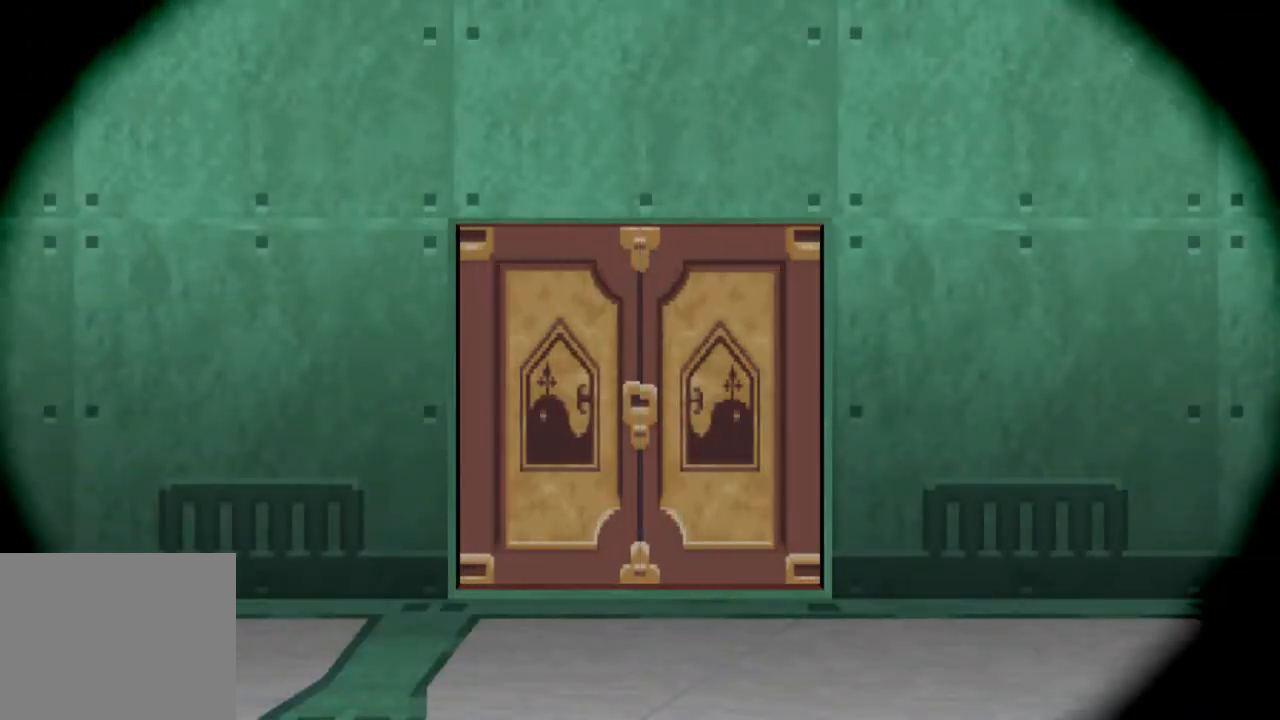
{"buttons": ["DPAD_UP"], "left_stick": "center", "right_stick": "center", "events": []}
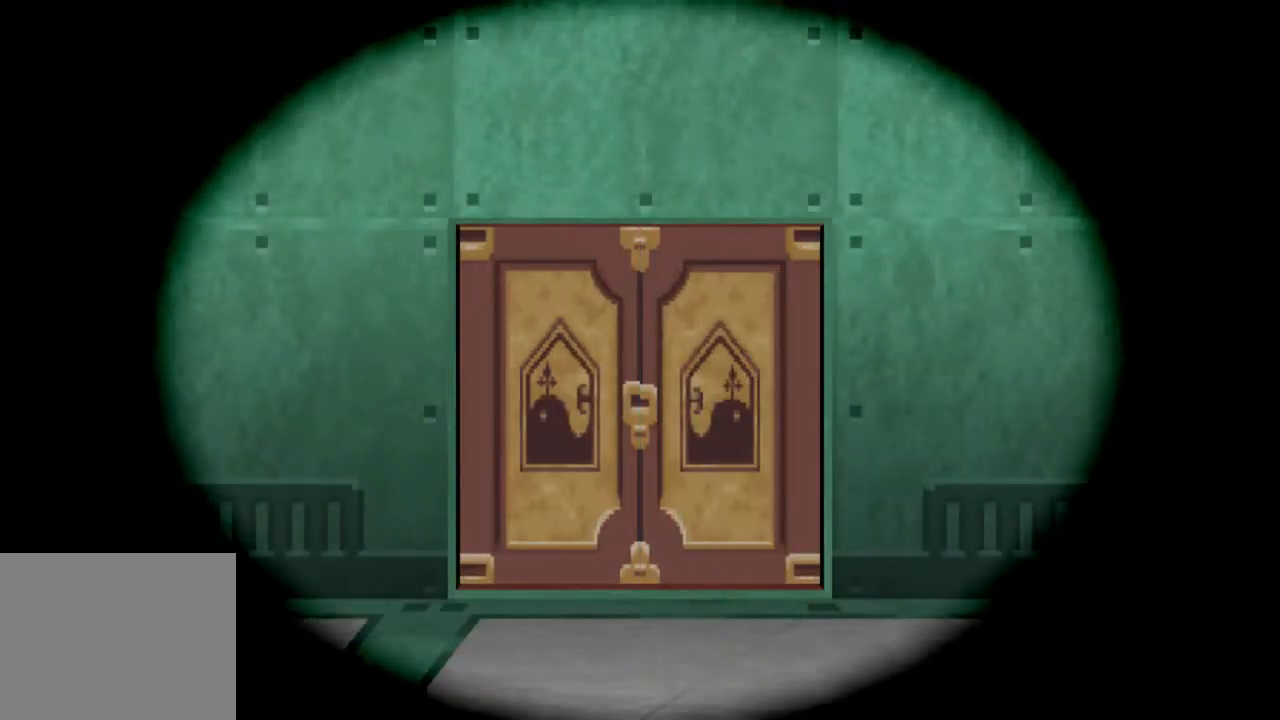
{"buttons": ["DPAD_UP"], "left_stick": "center", "right_stick": "center", "events": []}
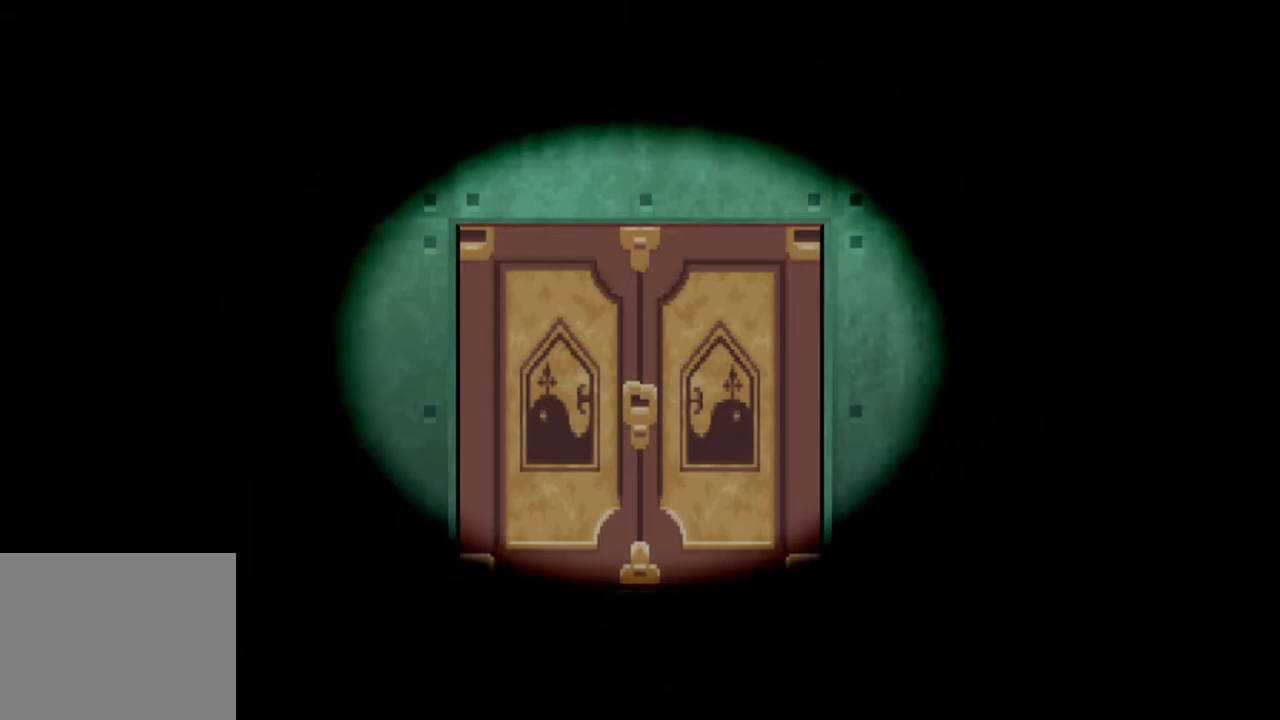
{"buttons": ["DPAD_UP"], "left_stick": "center", "right_stick": "center", "events": []}
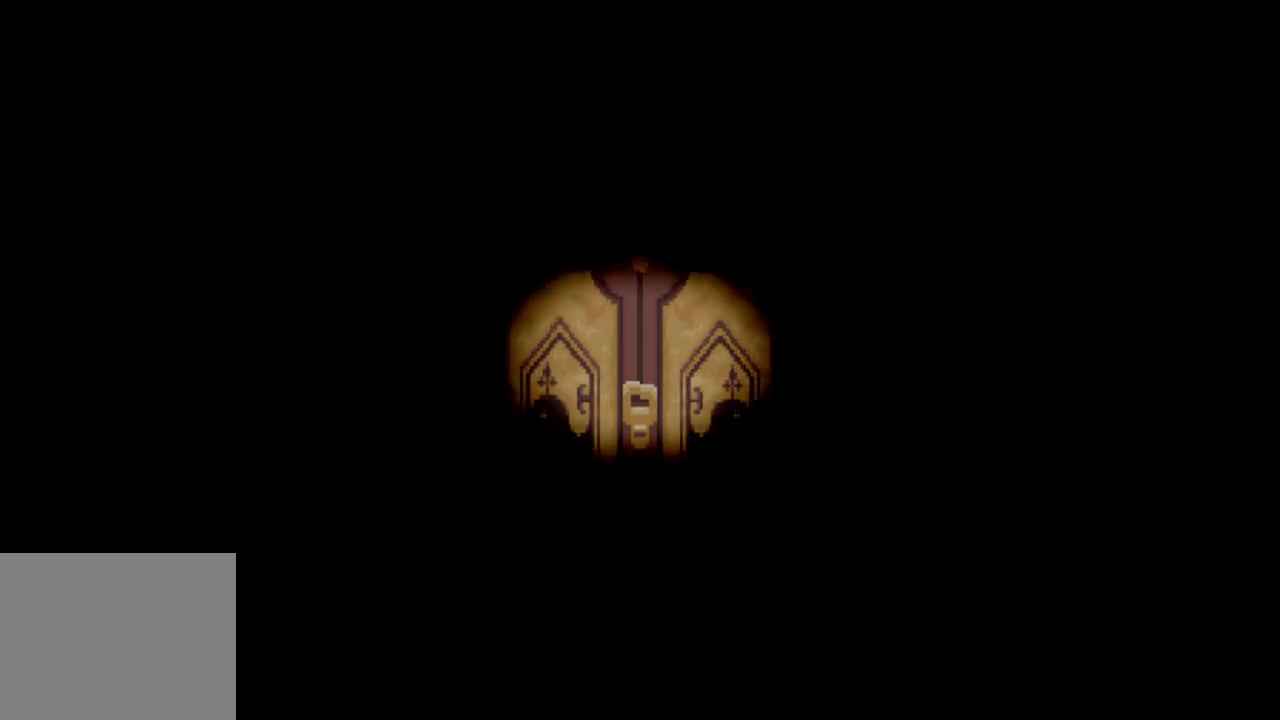
{"buttons": ["DPAD_UP"], "left_stick": "center", "right_stick": "center", "events": []}
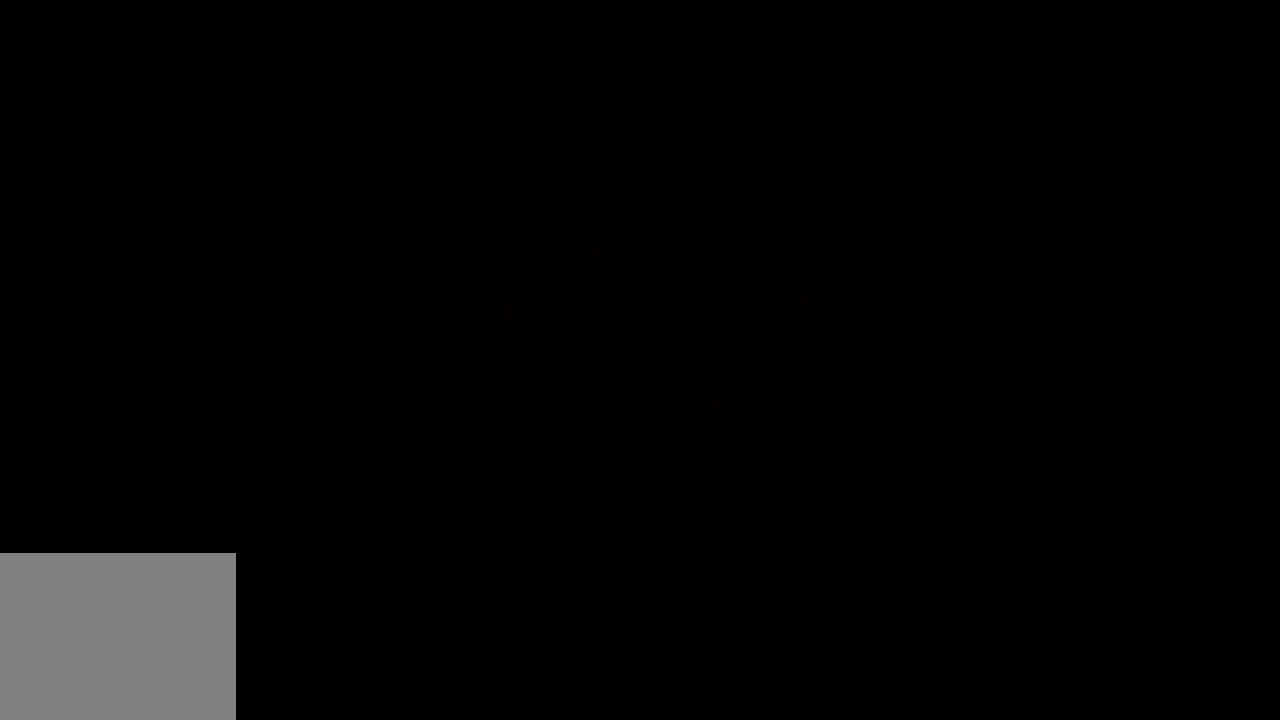
{"buttons": ["DPAD_UP"], "left_stick": "center", "right_stick": "center", "events": [[150, "CROSS", "down"], [250, "CROSS", "up"]]}
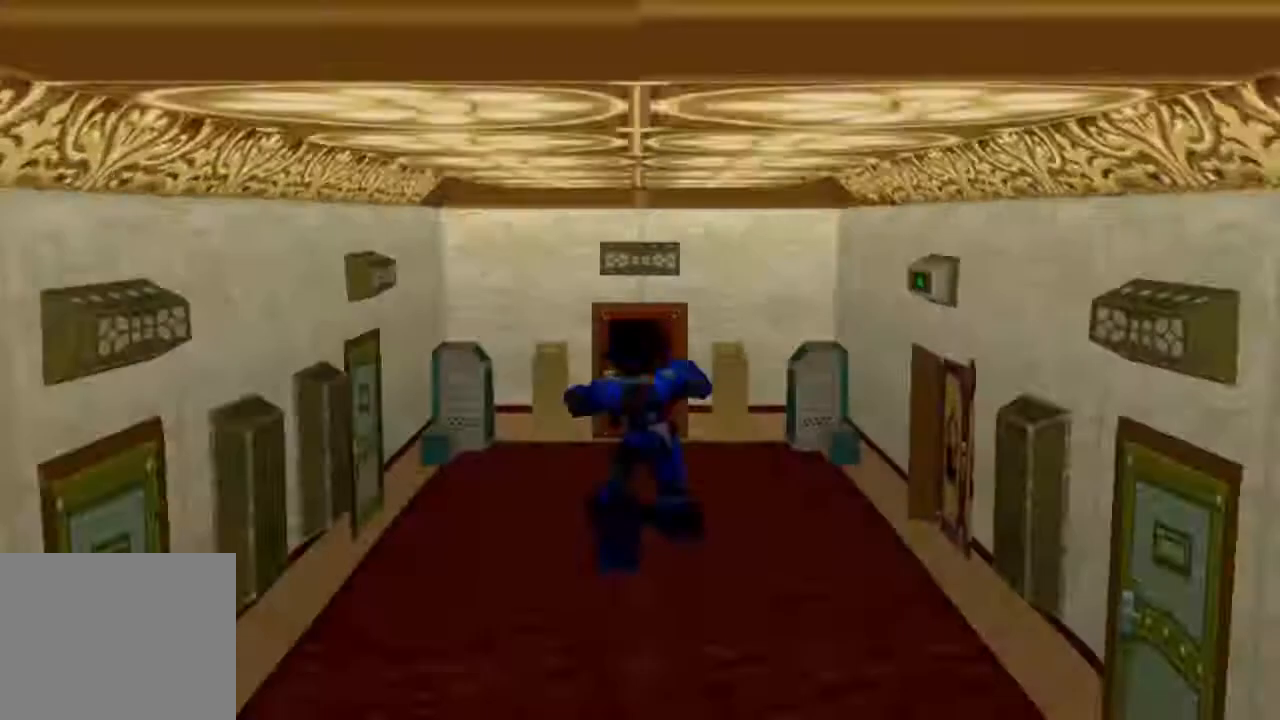
{"buttons": ["CROSS", "DPAD_UP"], "left_stick": "center", "right_stick": "center"}
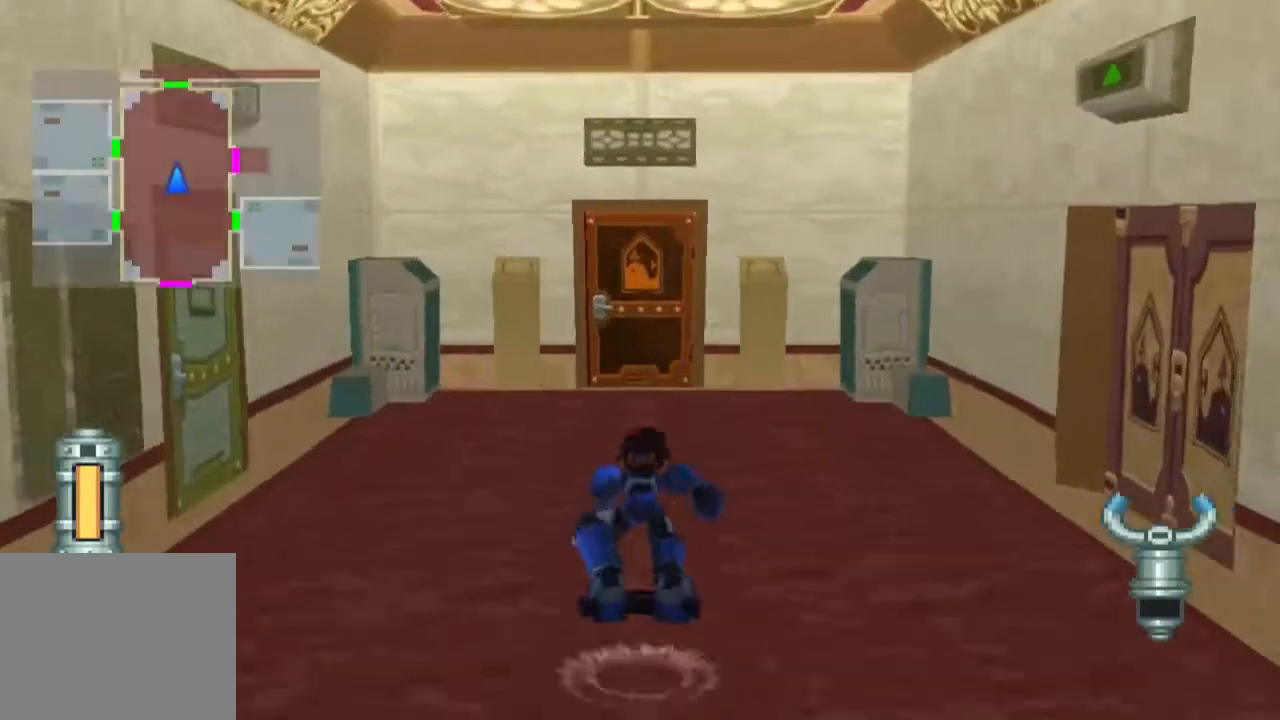
{"buttons": ["DPAD_UP"], "left_stick": "center", "right_stick": "center", "events": [[117, "CROSS", "up"]]}
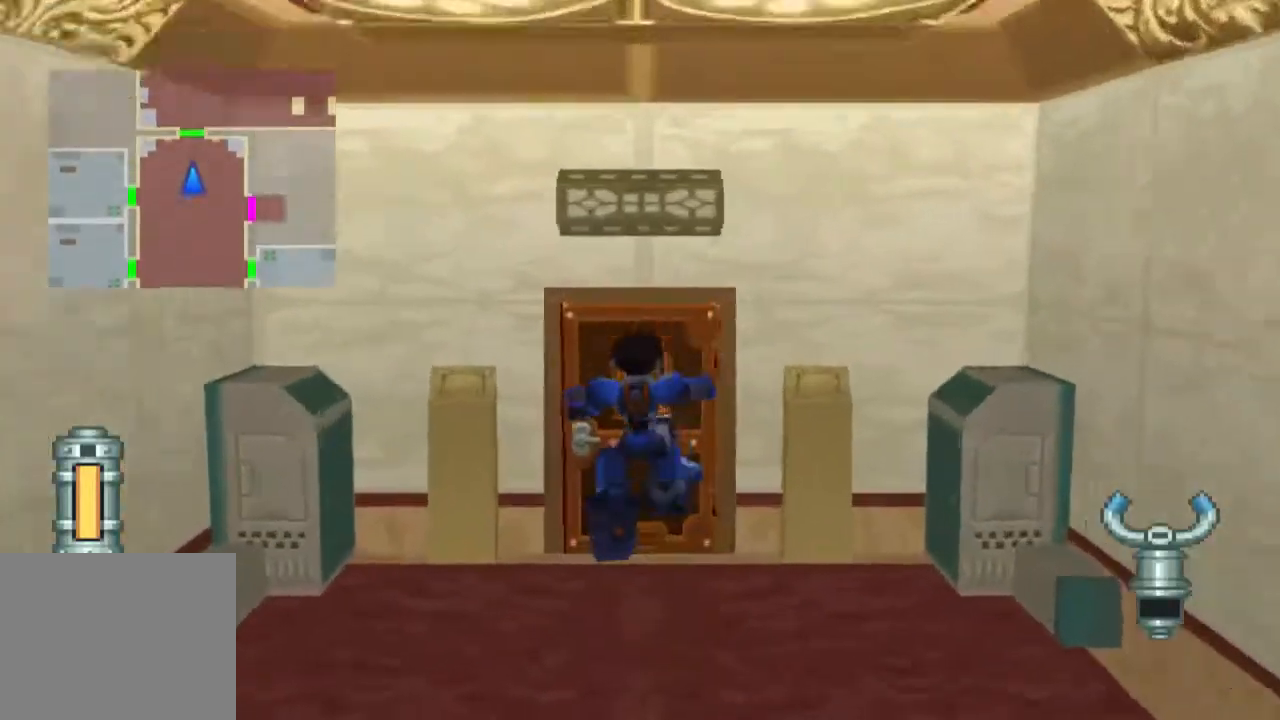
{"buttons": ["CIRCLE", "DPAD_UP"], "left_stick": "center", "right_stick": "center"}
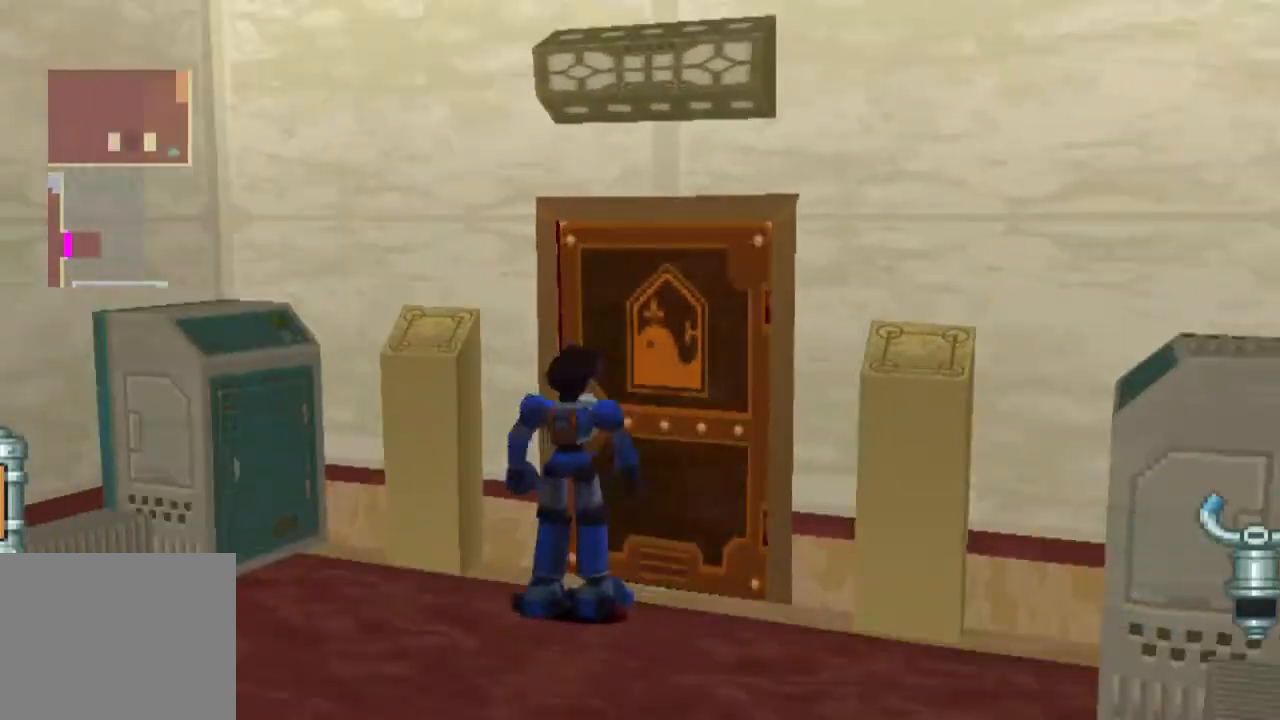
{"buttons": [], "left_stick": "center", "right_stick": "center", "events": [[50, "CIRCLE", "up"], [50, "DPAD_UP", "up"]]}
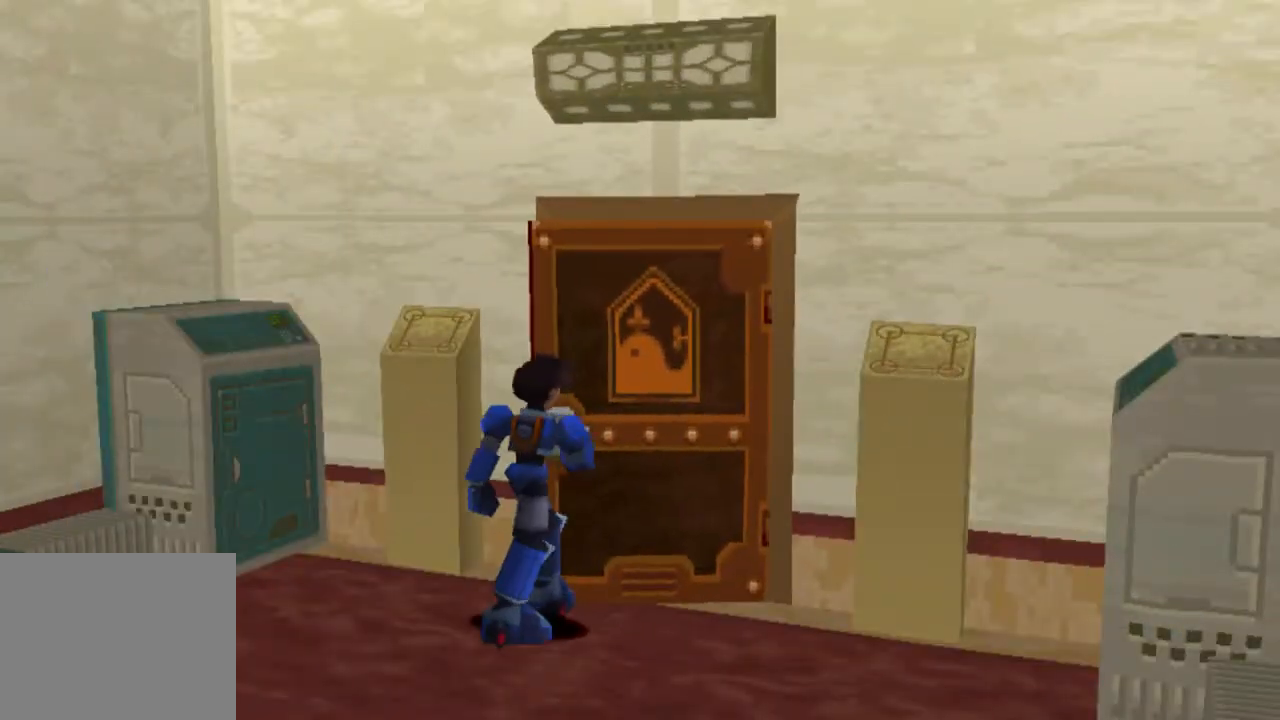
{"buttons": [], "left_stick": "center", "right_stick": "center", "events": []}
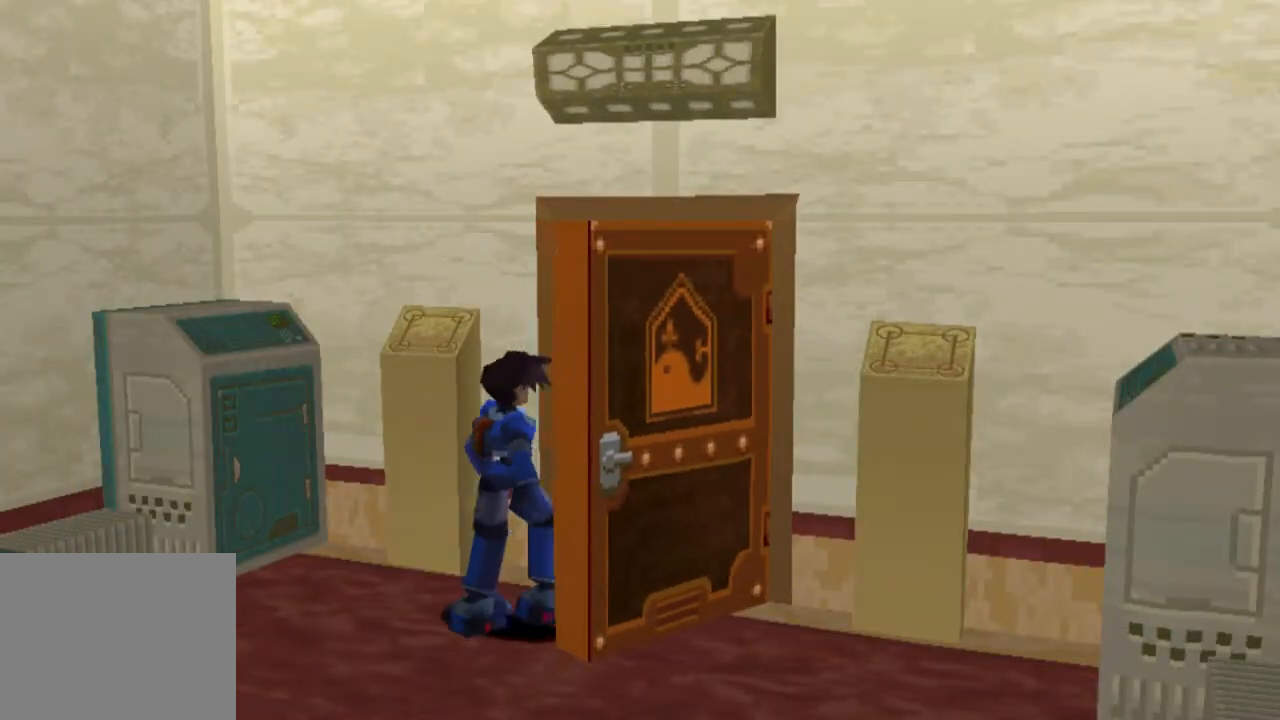
{"buttons": [], "left_stick": "center", "right_stick": "center", "events": []}
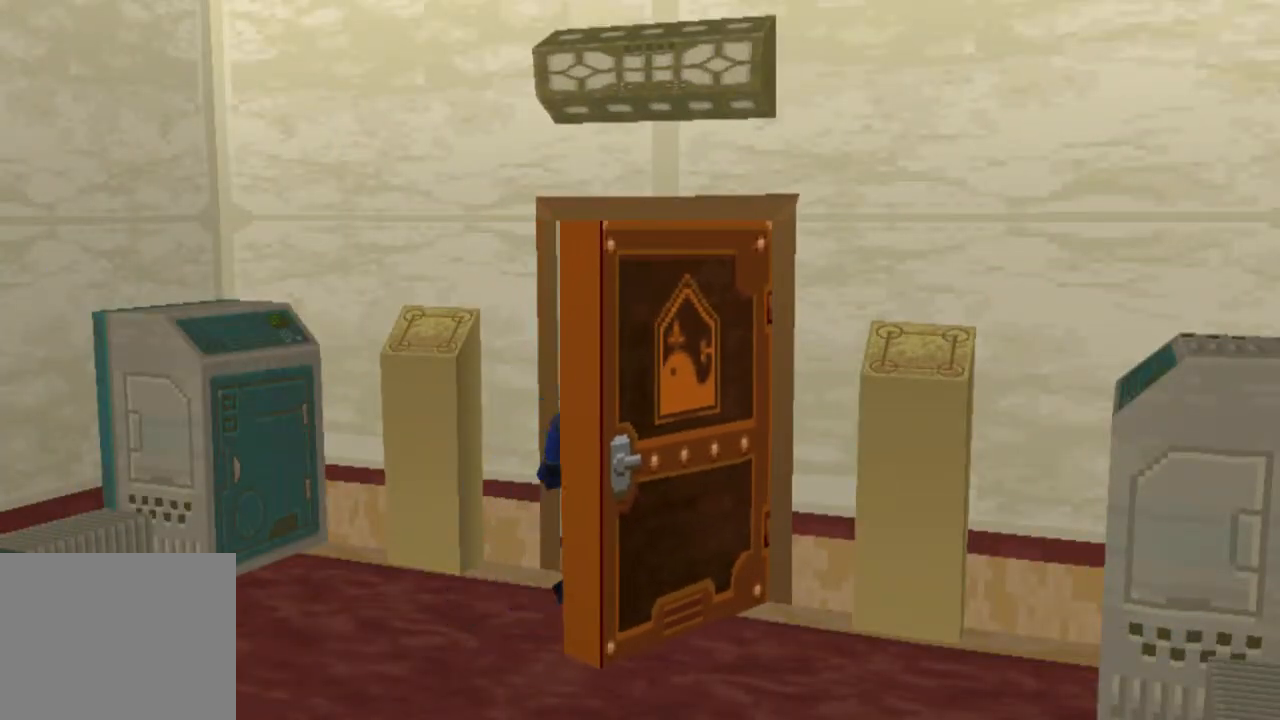
{"buttons": [], "left_stick": "center", "right_stick": "center", "events": []}
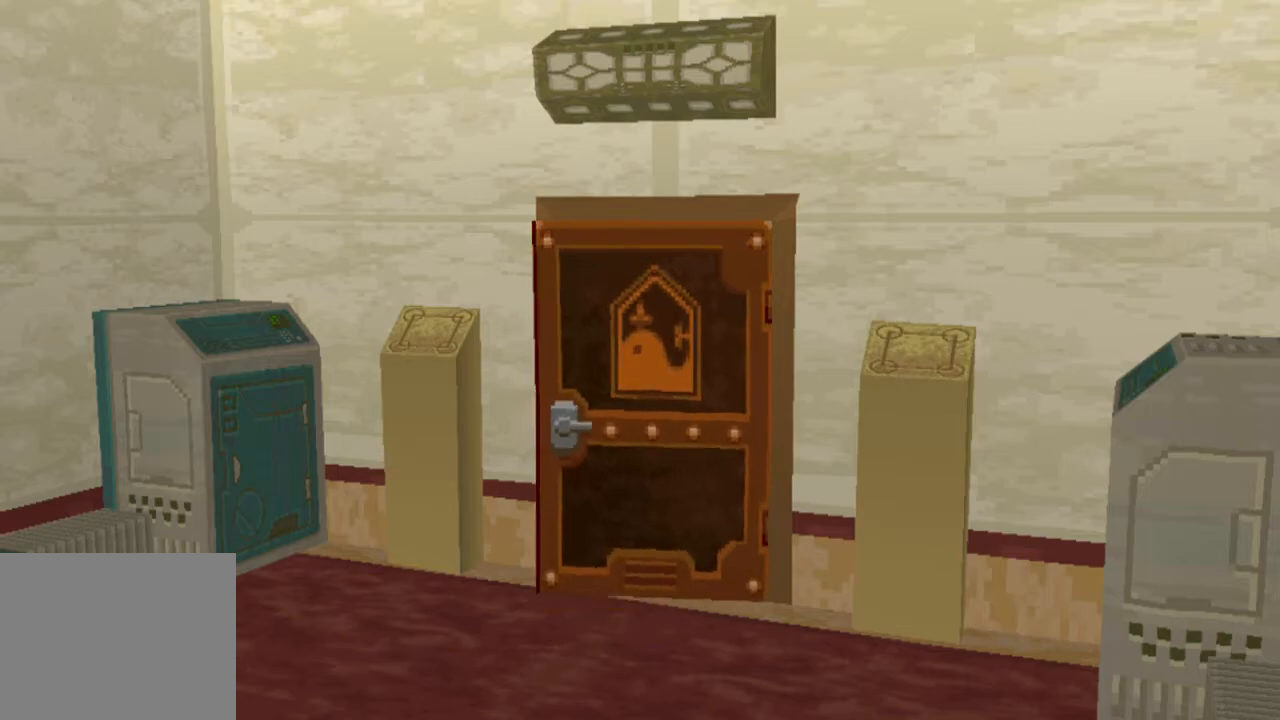
{"buttons": [], "left_stick": "center", "right_stick": "center", "events": []}
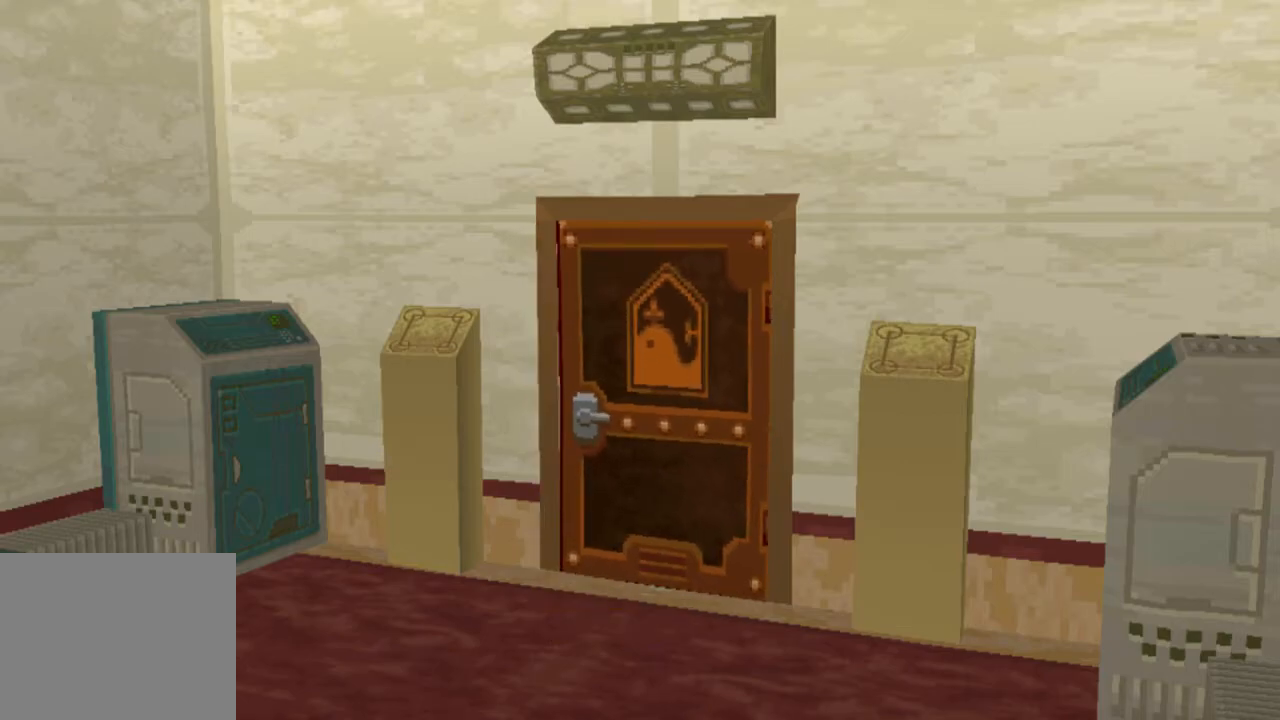
{"buttons": [], "left_stick": "center", "right_stick": "center", "events": []}
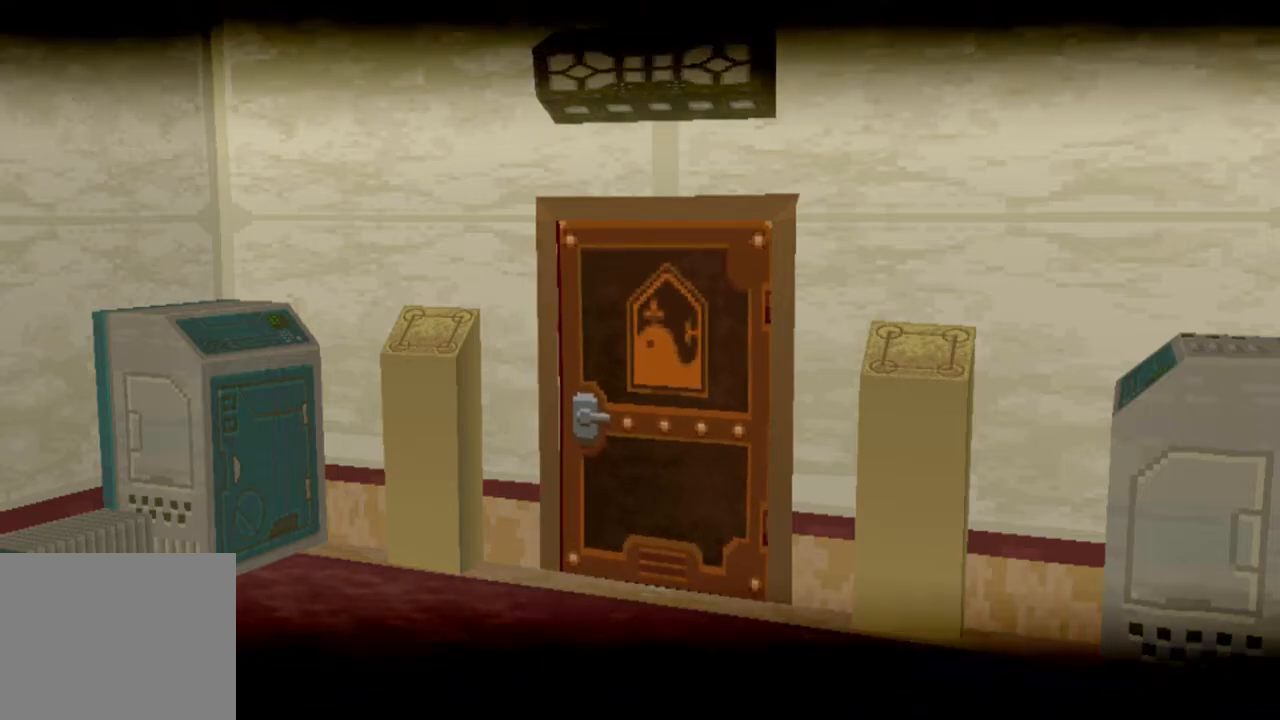
{"buttons": ["START"], "left_stick": "center", "right_stick": "center", "events": [[450, "START", "down"]]}
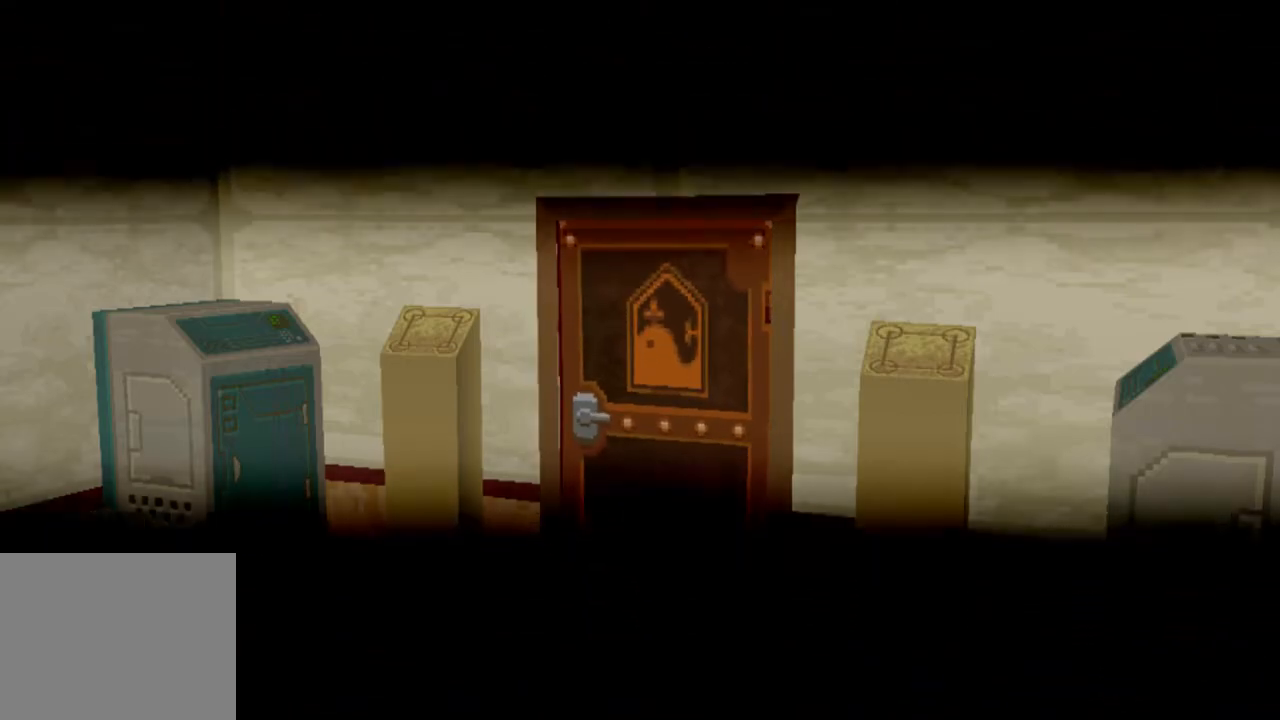
{"buttons": [], "left_stick": "center", "right_stick": "center", "events": [[50, "START", "up"], [150, "START", "down"], [250, "START", "up"], [350, "START", "down"], [450, "START", "up"]]}
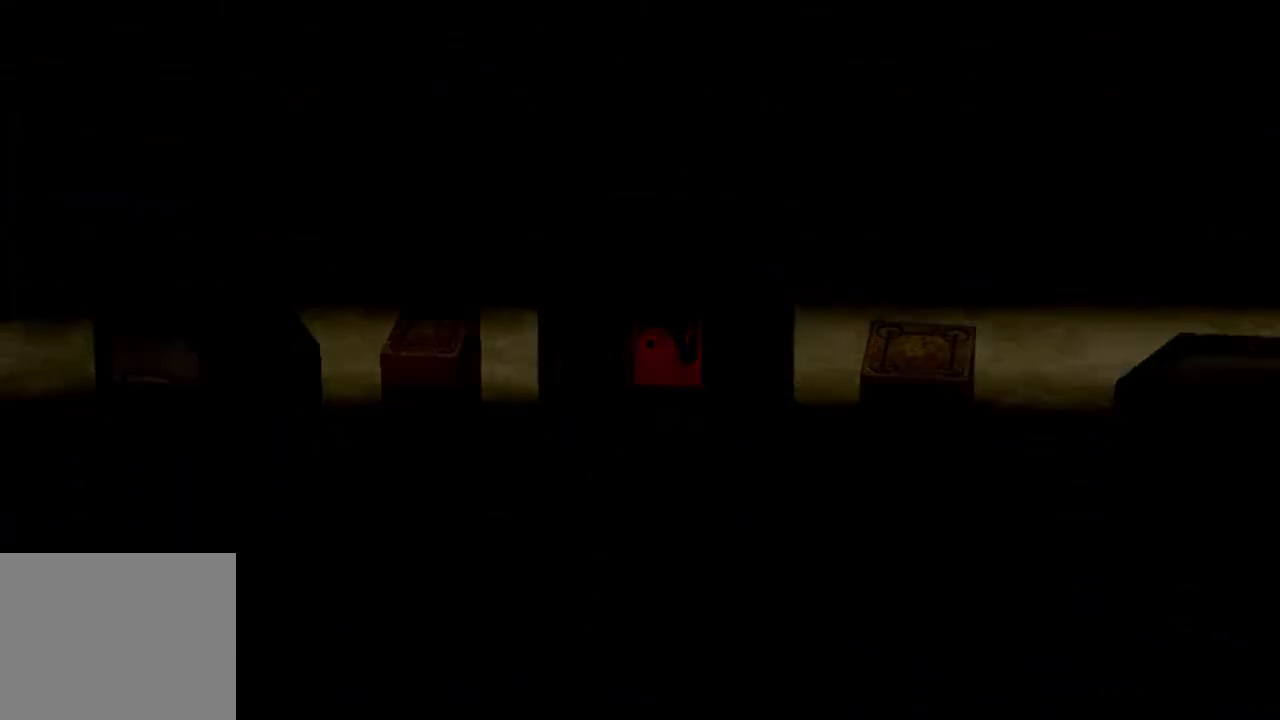
{"buttons": [], "left_stick": "center", "right_stick": "center", "events": [[50, "START", "down"], [150, "START", "up"], [233, "START", "down"], [317, "START", "up"], [417, "START", "down"], [500, "START", "up"]]}
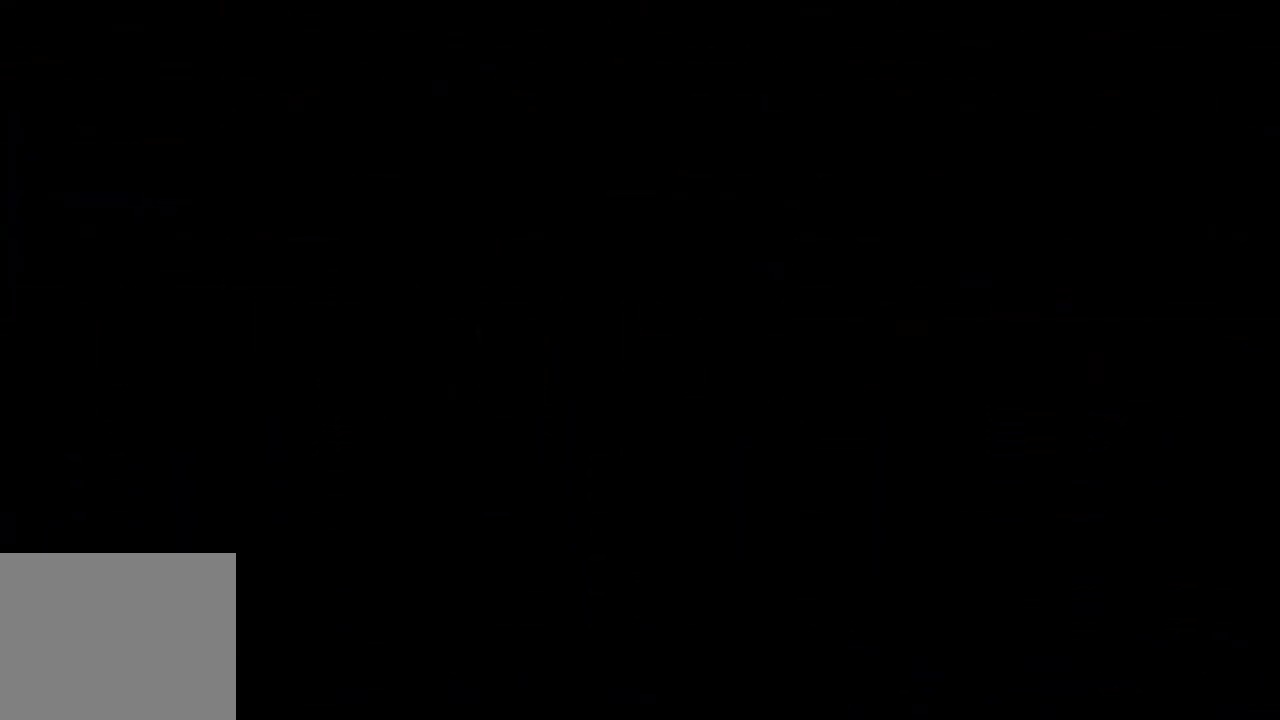
{"buttons": ["START"], "left_stick": "center", "right_stick": "center", "events": [[83, "START", "down"], [183, "START", "up"], [283, "START", "down"], [350, "START", "up"], [433, "START", "down"]]}